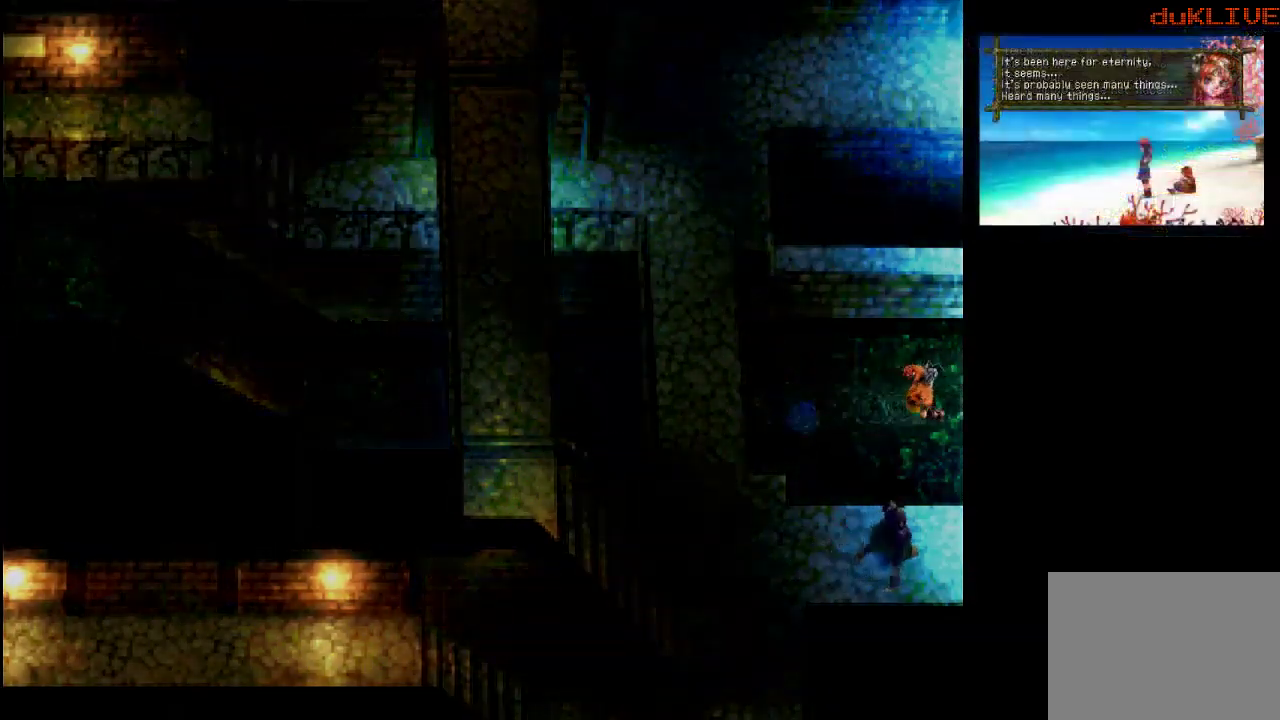
Gameplay with a controller (PlayStation layout); each line is a JSON object with the inputs held at the frame after it. "events" lists button and stick changes between this image and that frame as [ms after this image, input, new state], when the widget could be followed in between. Not read: L3 R3.
{"buttons": [], "left_stick": "center", "right_stick": "center", "events": [[367, "left_stick", "center"]]}
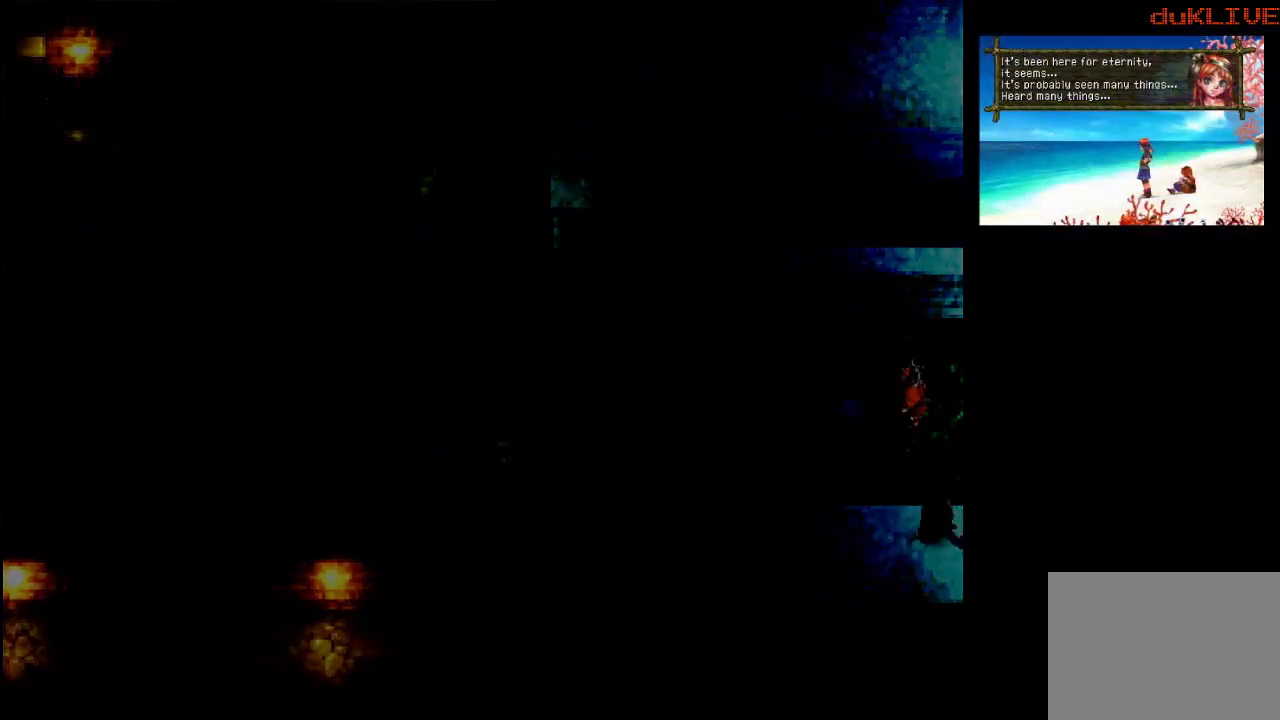
{"buttons": [], "left_stick": "center", "right_stick": "center", "events": []}
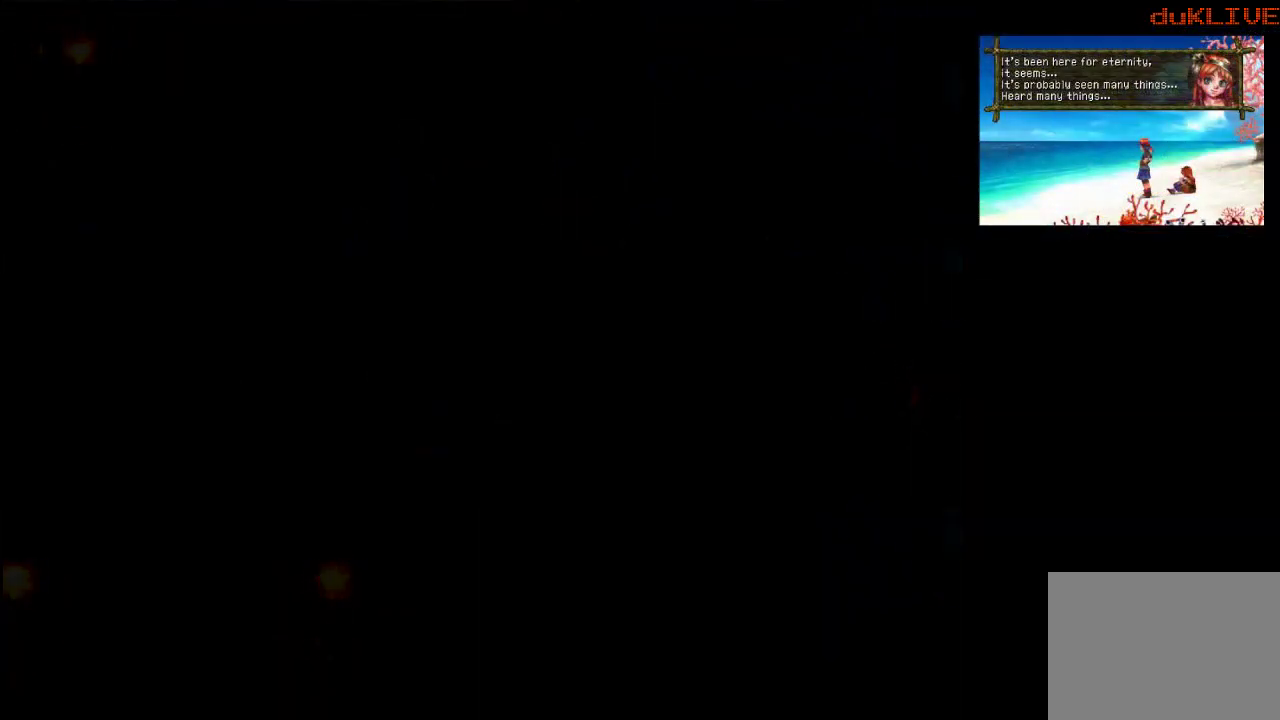
{"buttons": [], "left_stick": "up", "right_stick": "center", "events": [[300, "left_stick", "up-right"], [433, "left_stick", "up"]]}
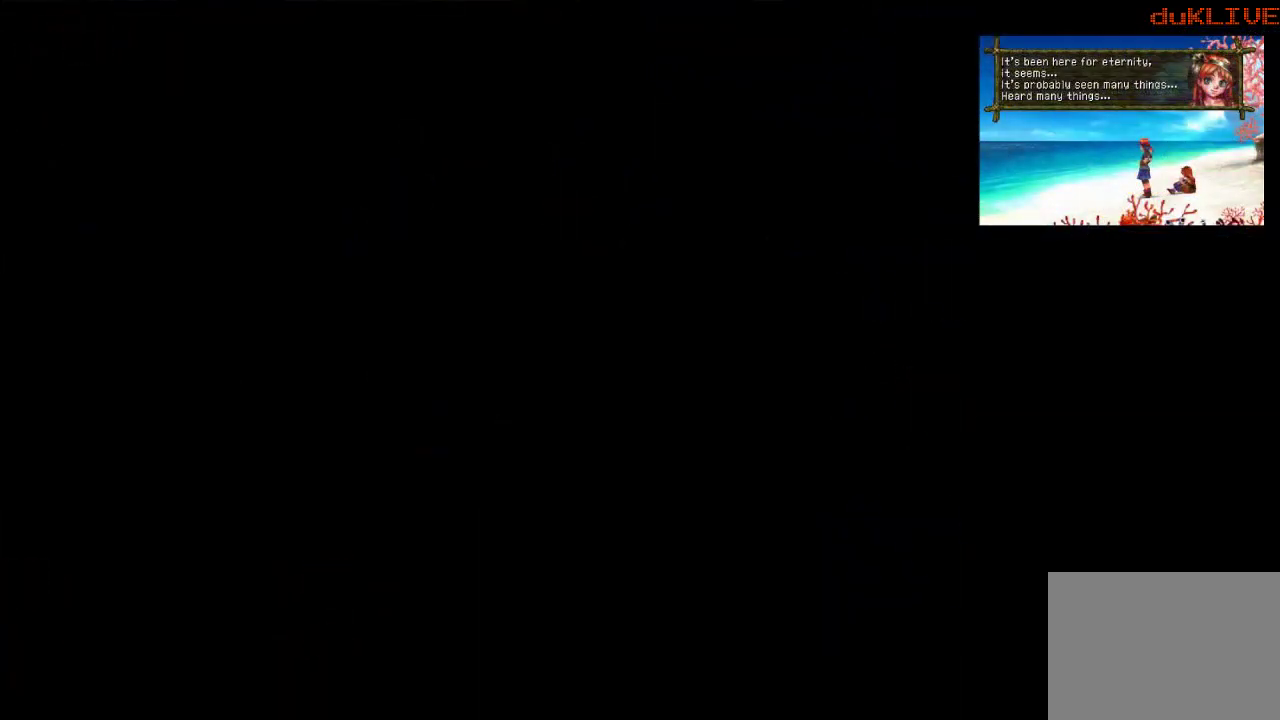
{"buttons": [], "left_stick": "up", "right_stick": "center", "events": []}
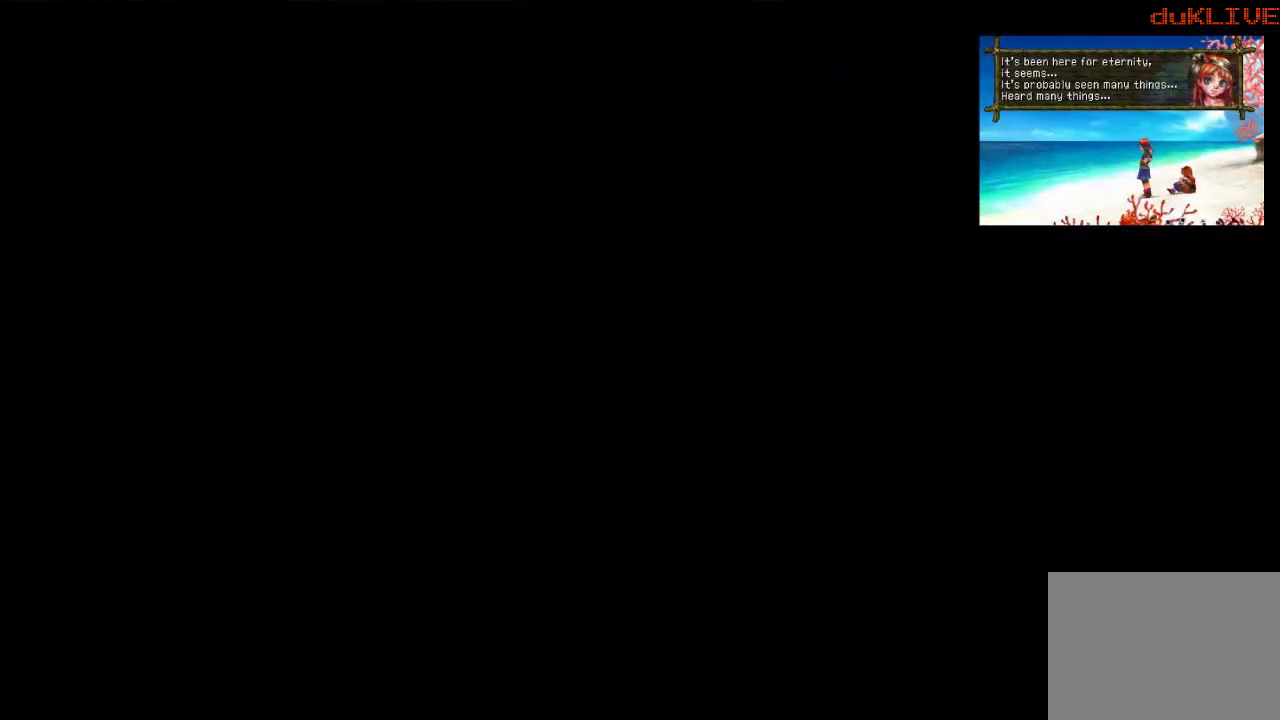
{"buttons": [], "left_stick": "up", "right_stick": "center", "events": []}
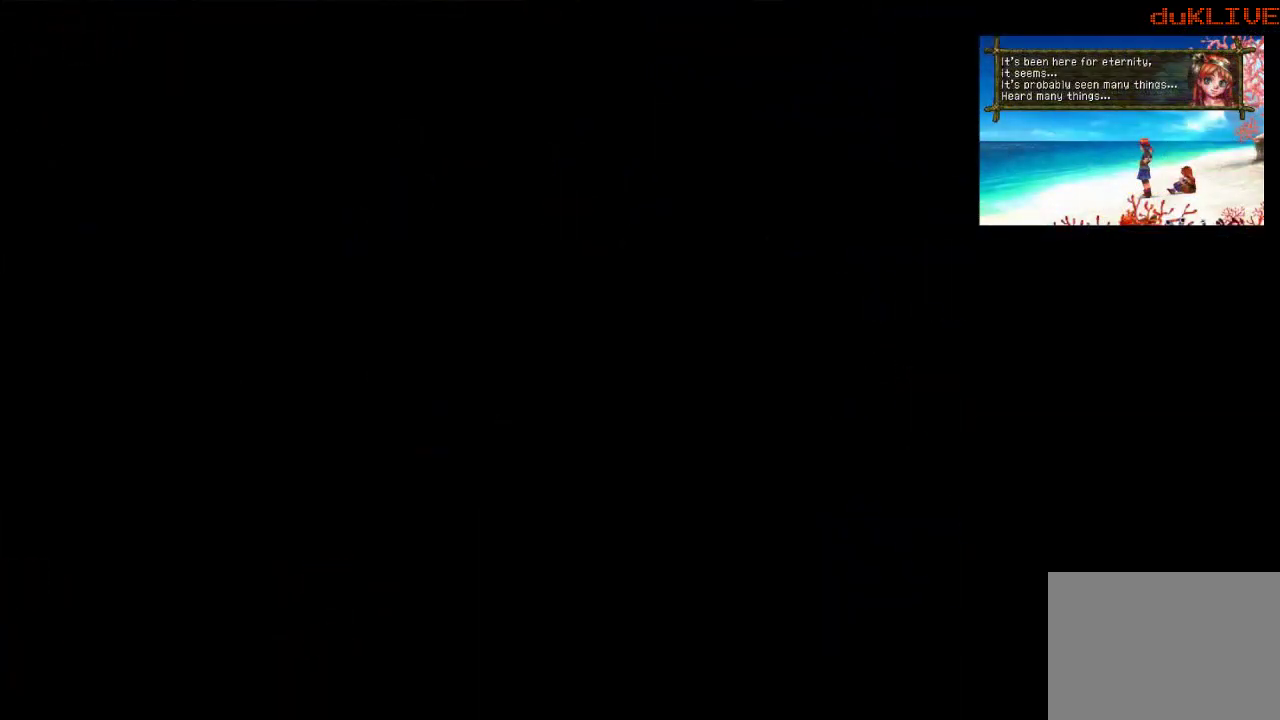
{"buttons": [], "left_stick": "up", "right_stick": "center", "events": []}
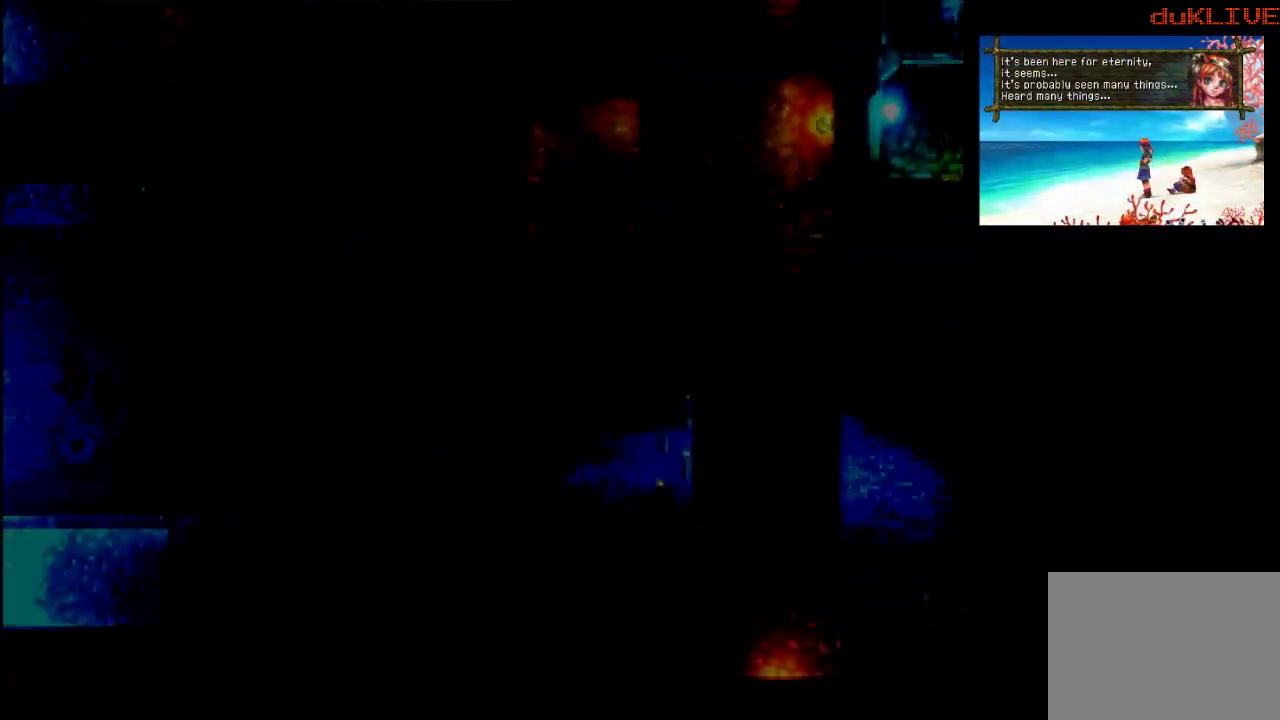
{"buttons": [], "left_stick": "up", "right_stick": "center", "events": []}
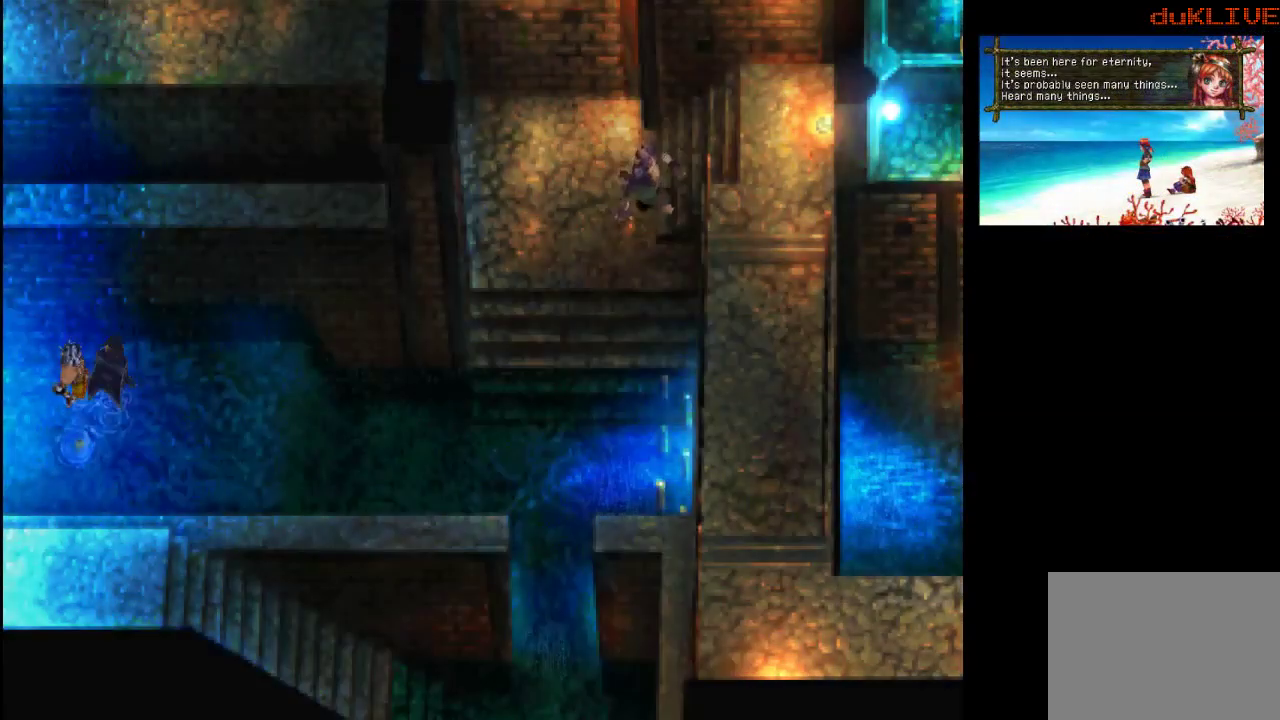
{"buttons": [], "left_stick": "up-right", "right_stick": "center", "events": [[33, "left_stick", "up-right"]]}
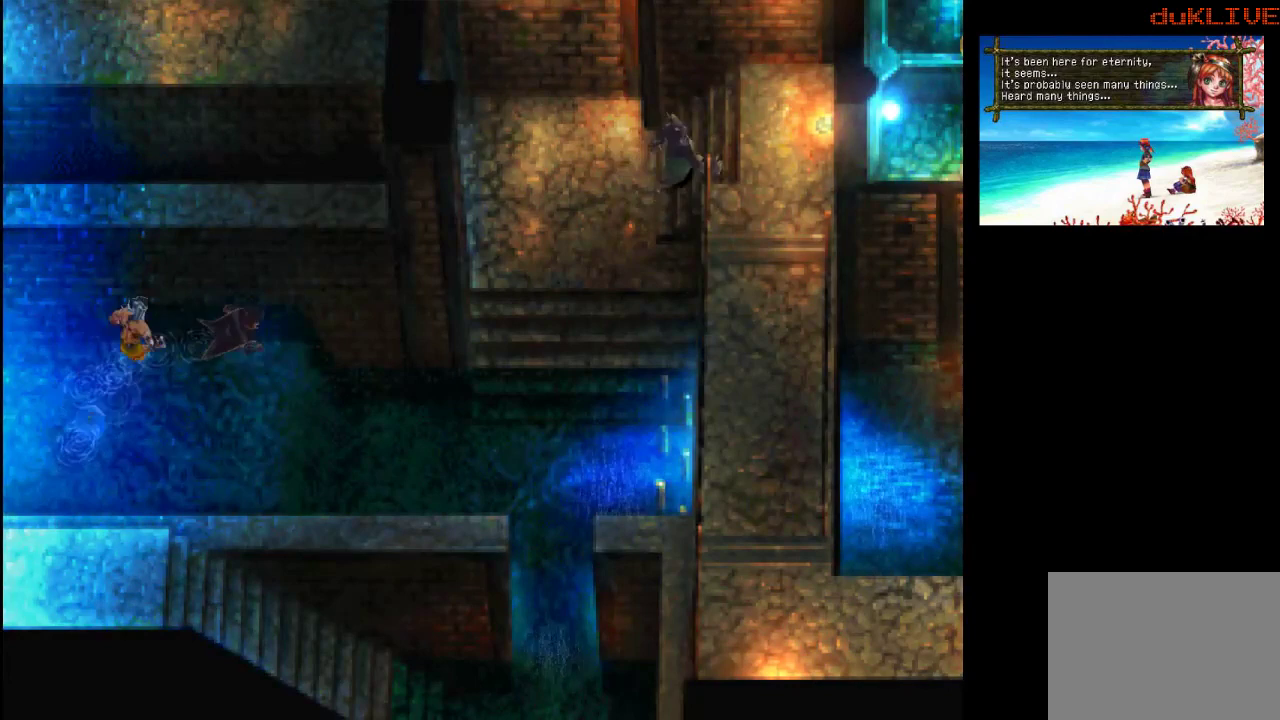
{"buttons": [], "left_stick": "up-right", "right_stick": "center", "events": []}
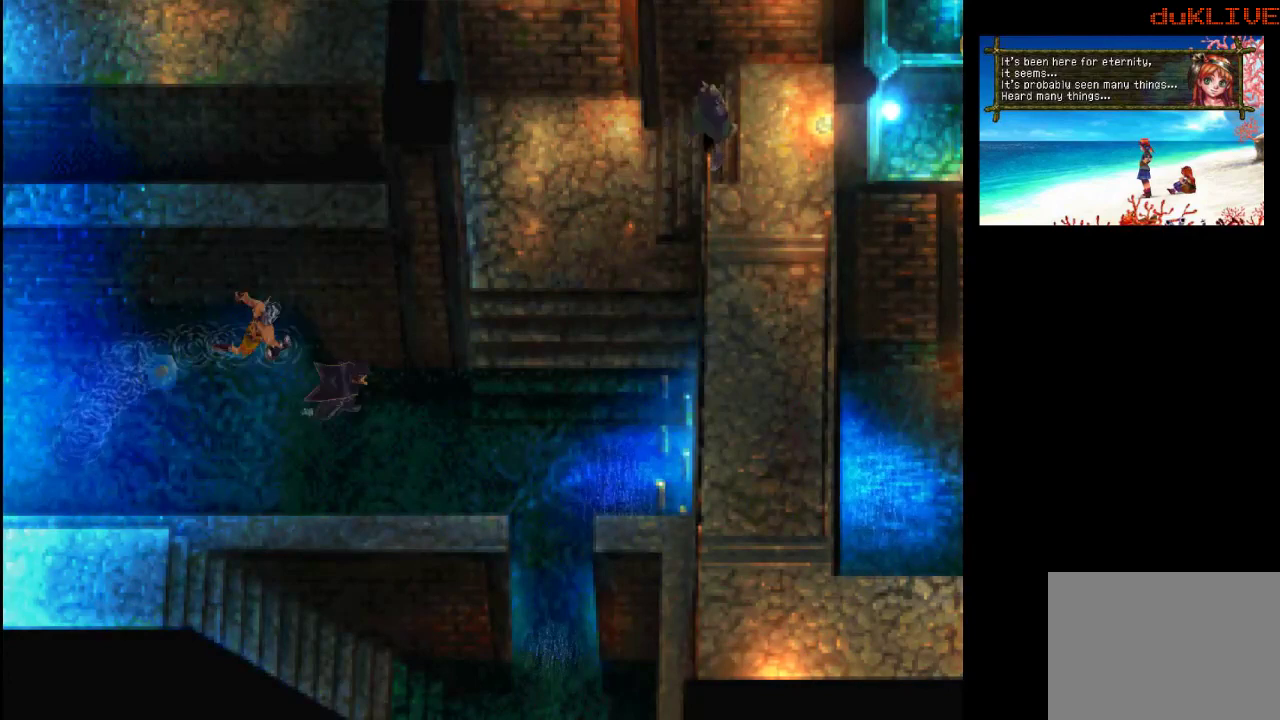
{"buttons": [], "left_stick": "up-right", "right_stick": "center", "events": []}
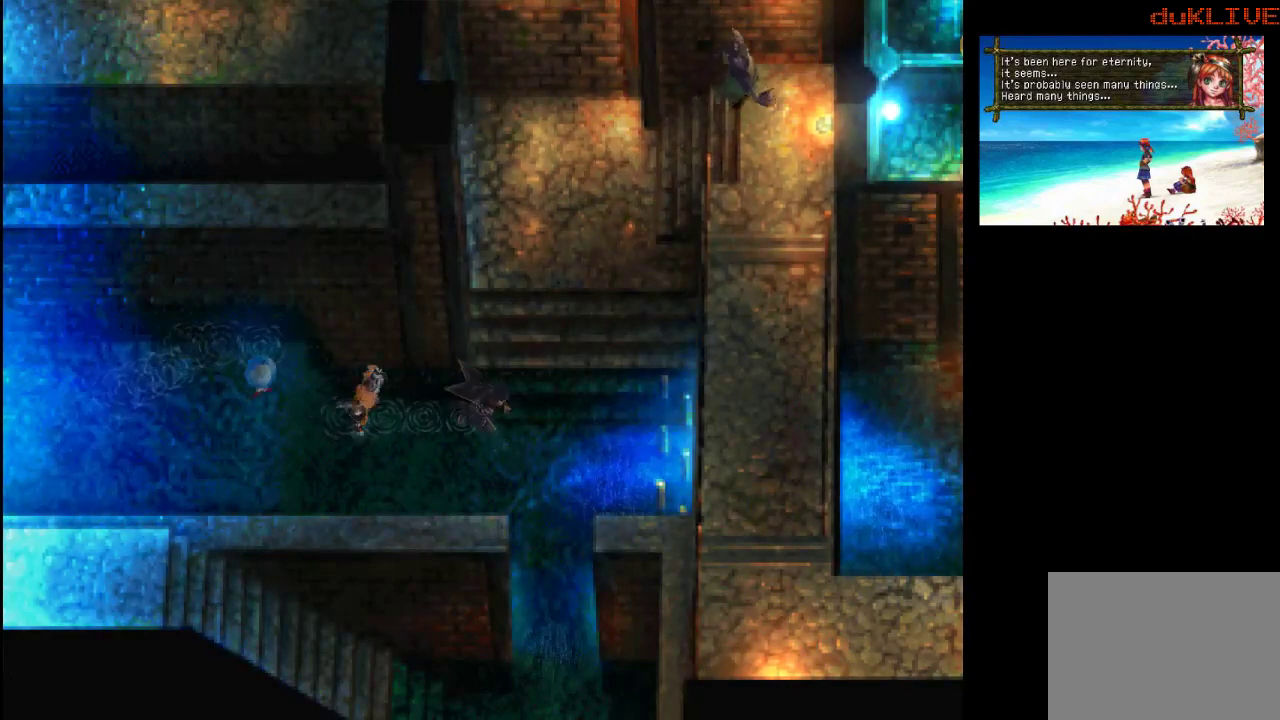
{"buttons": [], "left_stick": "up-right", "right_stick": "center", "events": []}
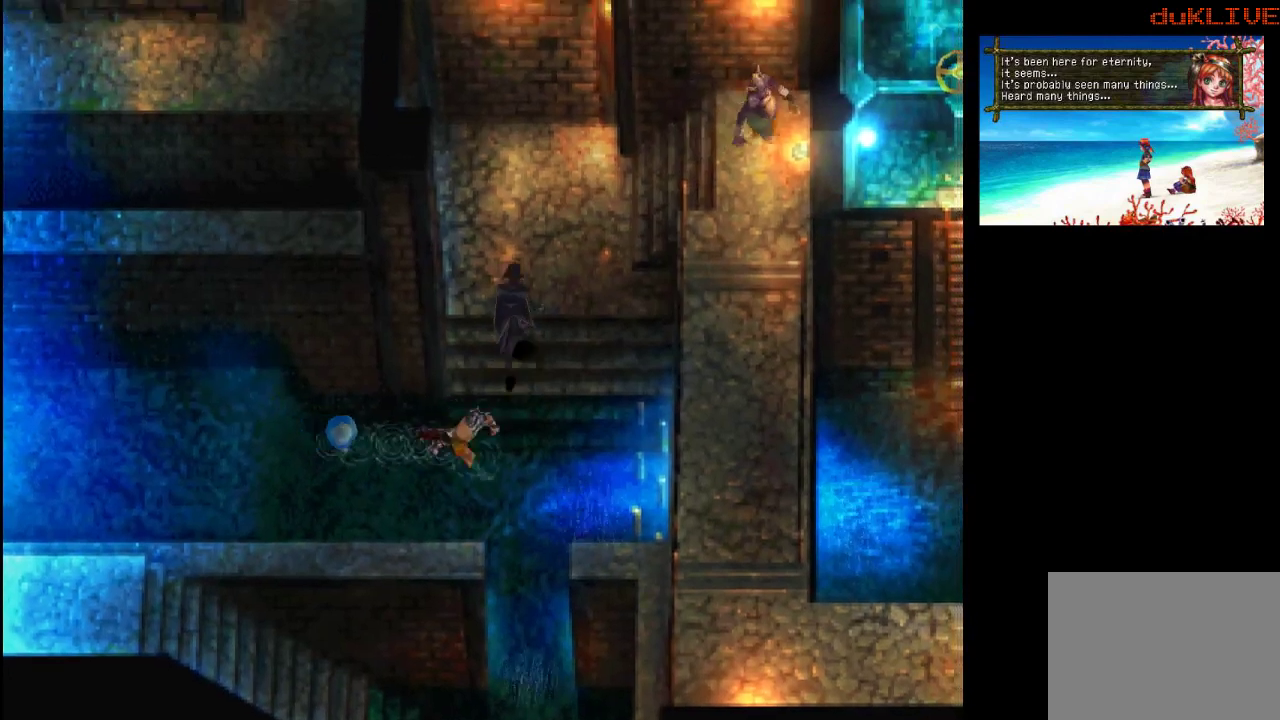
{"buttons": [], "left_stick": "center", "right_stick": "center", "events": [[233, "left_stick", "right"], [433, "left_stick", "center"]]}
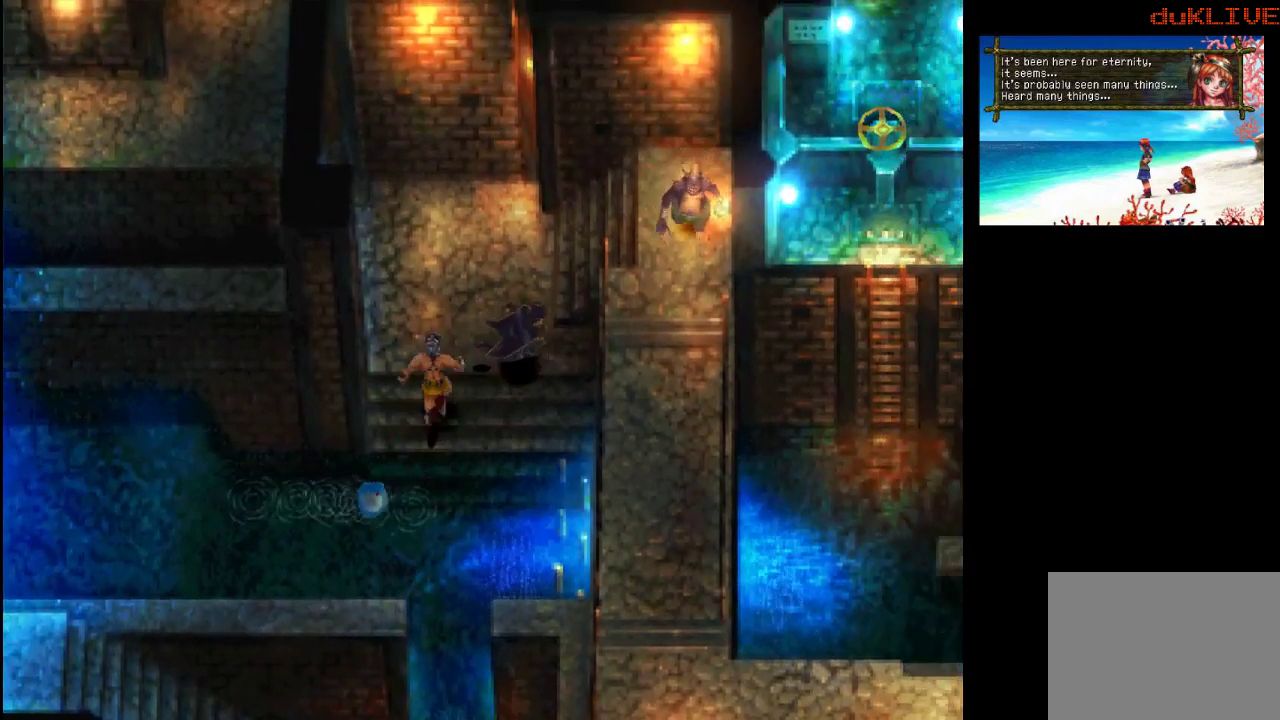
{"buttons": [], "left_stick": "down-right", "right_stick": "center", "events": [[167, "left_stick", "down-right"]]}
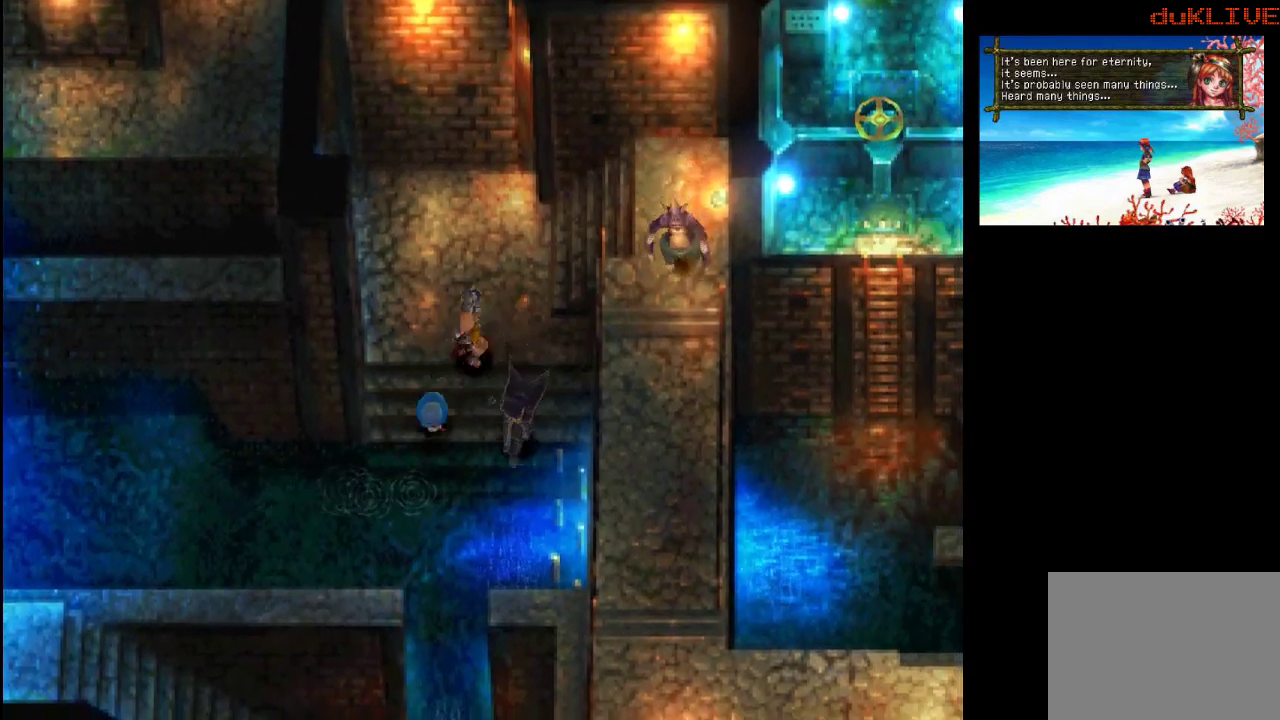
{"buttons": [], "left_stick": "up", "right_stick": "center", "events": [[233, "left_stick", "up-right"], [300, "left_stick", "up"]]}
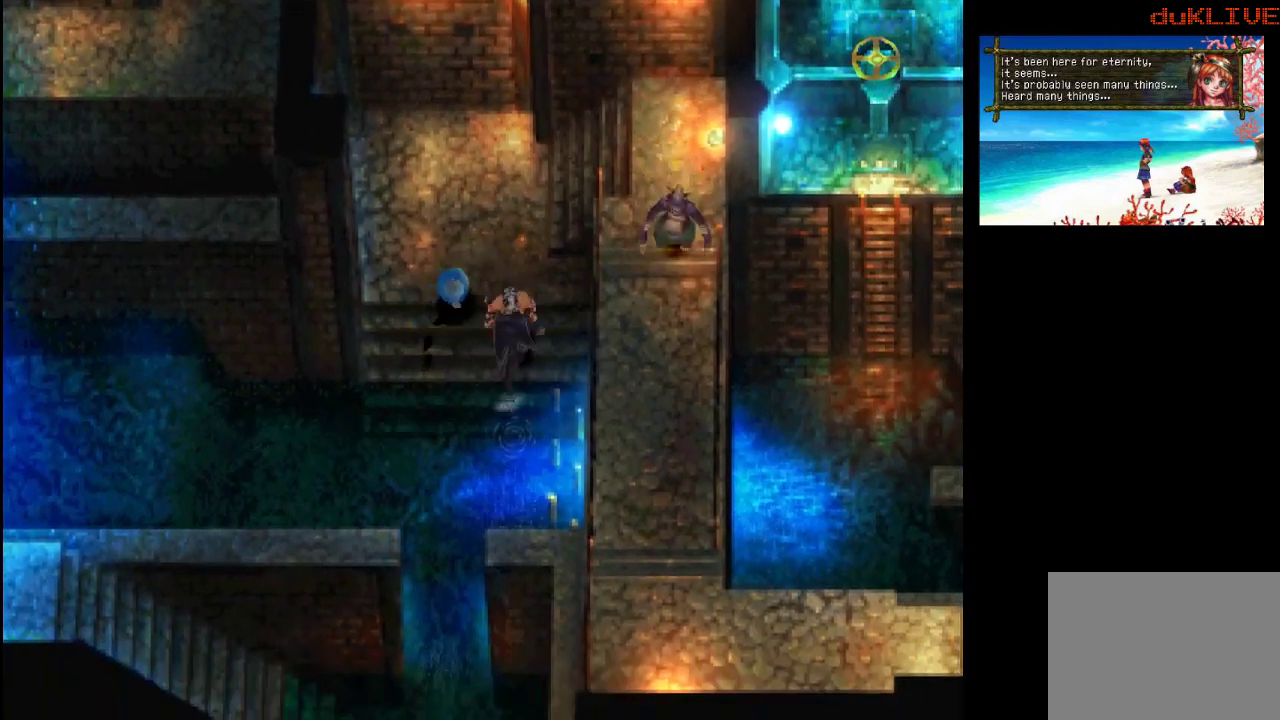
{"buttons": [], "left_stick": "up", "right_stick": "center", "events": []}
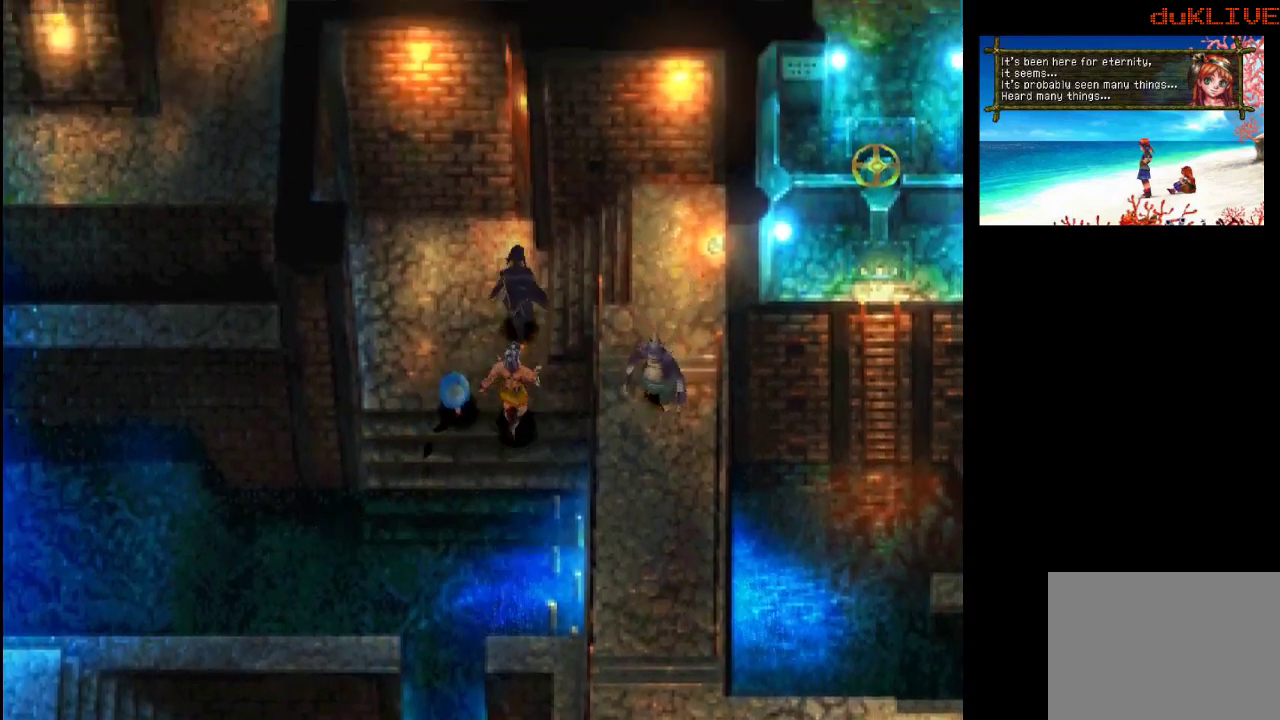
{"buttons": [], "left_stick": "up-right", "right_stick": "center", "events": [[33, "left_stick", "up-right"]]}
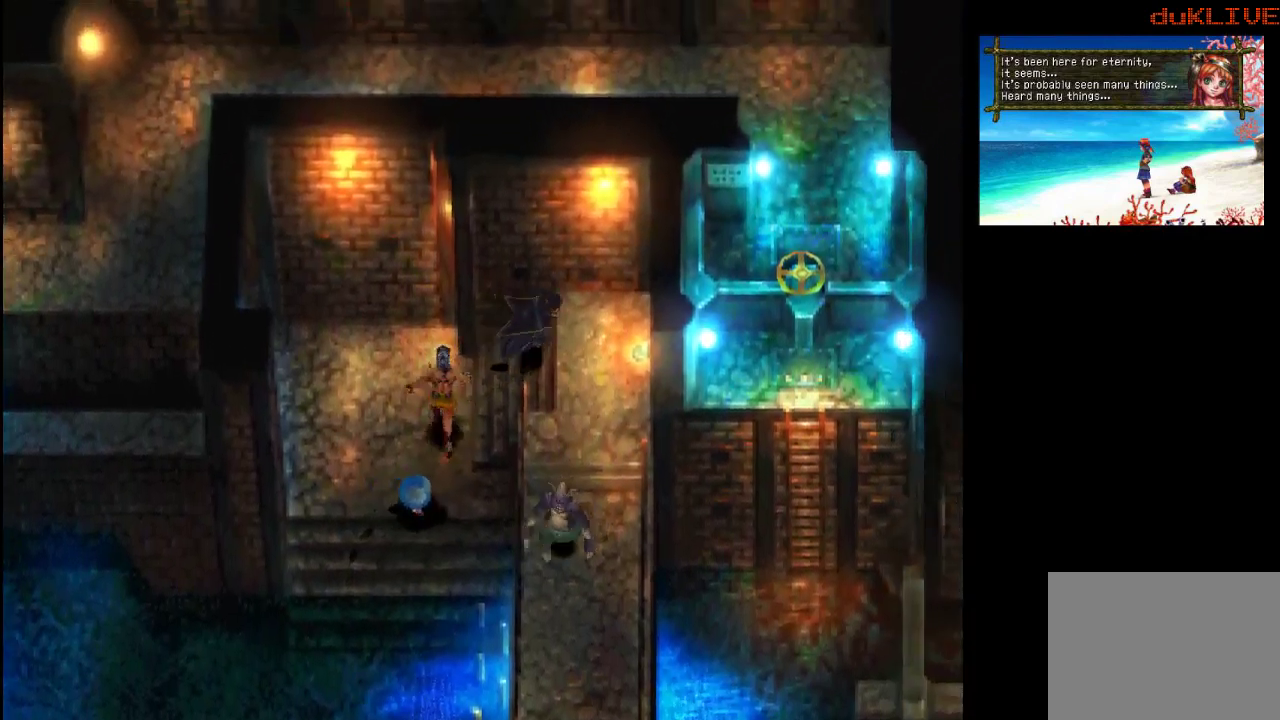
{"buttons": [], "left_stick": "down", "right_stick": "center", "events": [[100, "left_stick", "right"], [233, "left_stick", "down-right"], [433, "left_stick", "down"]]}
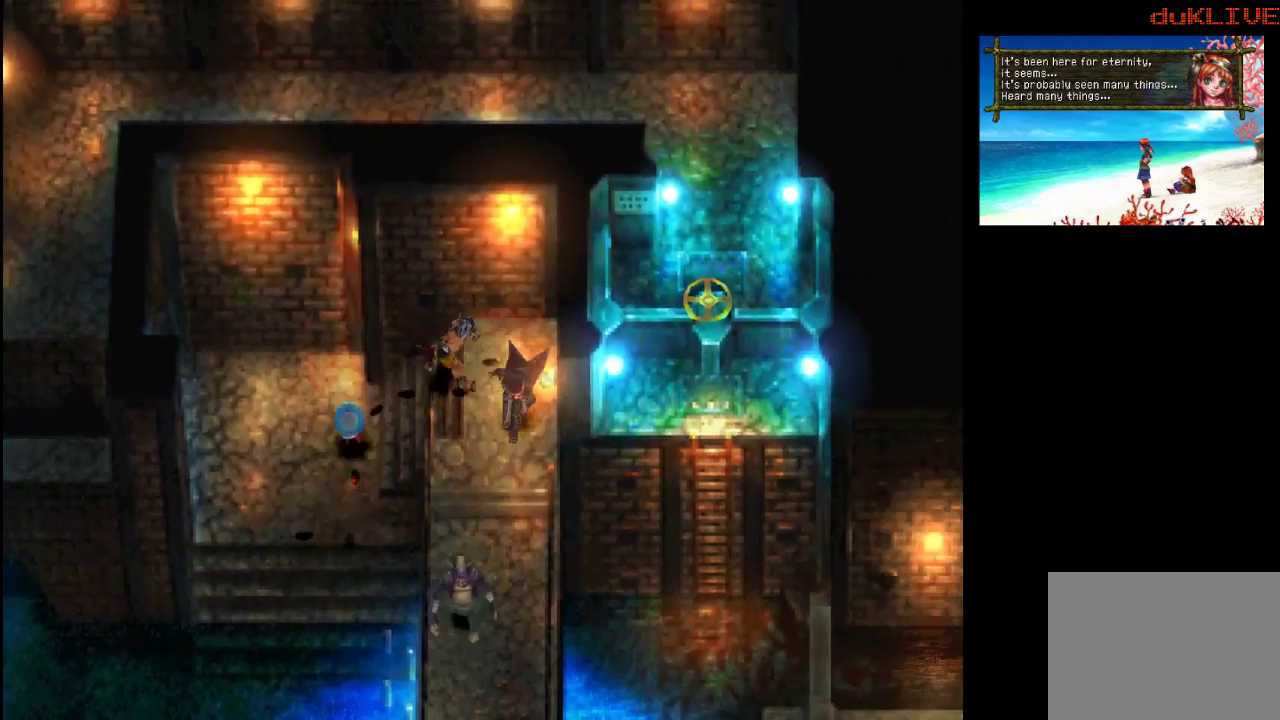
{"buttons": [], "left_stick": "down", "right_stick": "center", "events": []}
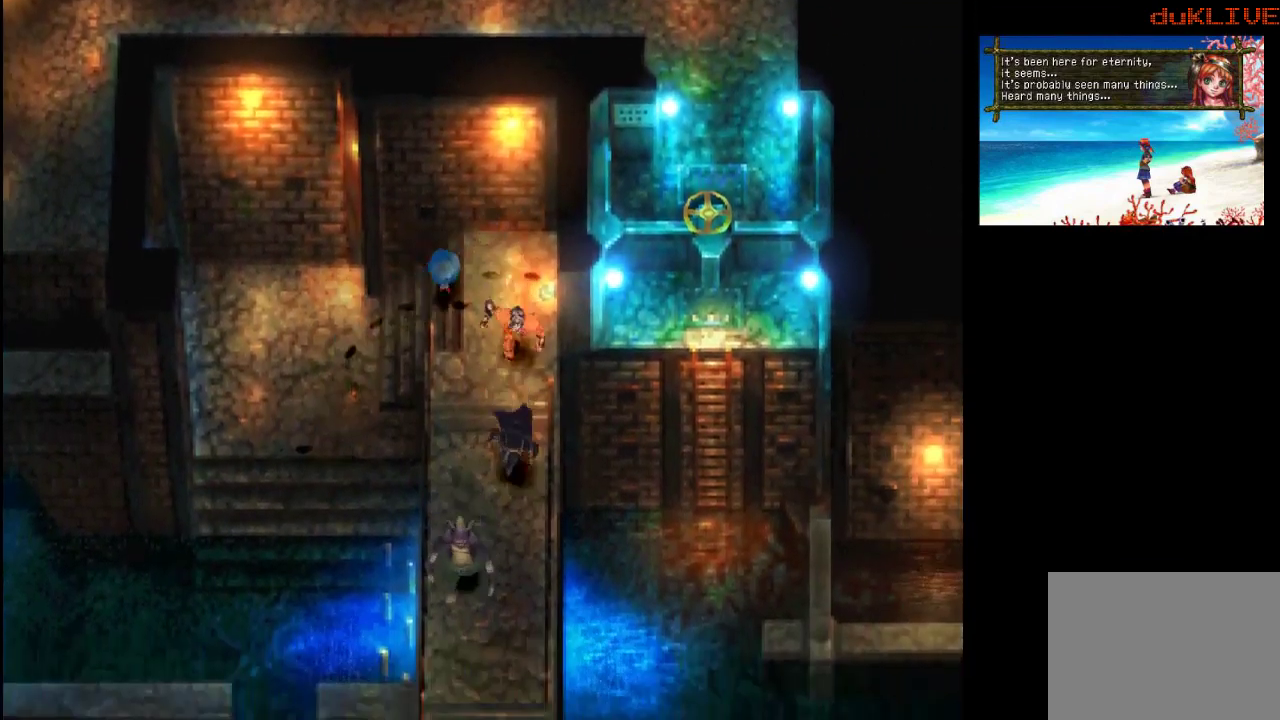
{"buttons": [], "left_stick": "down", "right_stick": "center", "events": []}
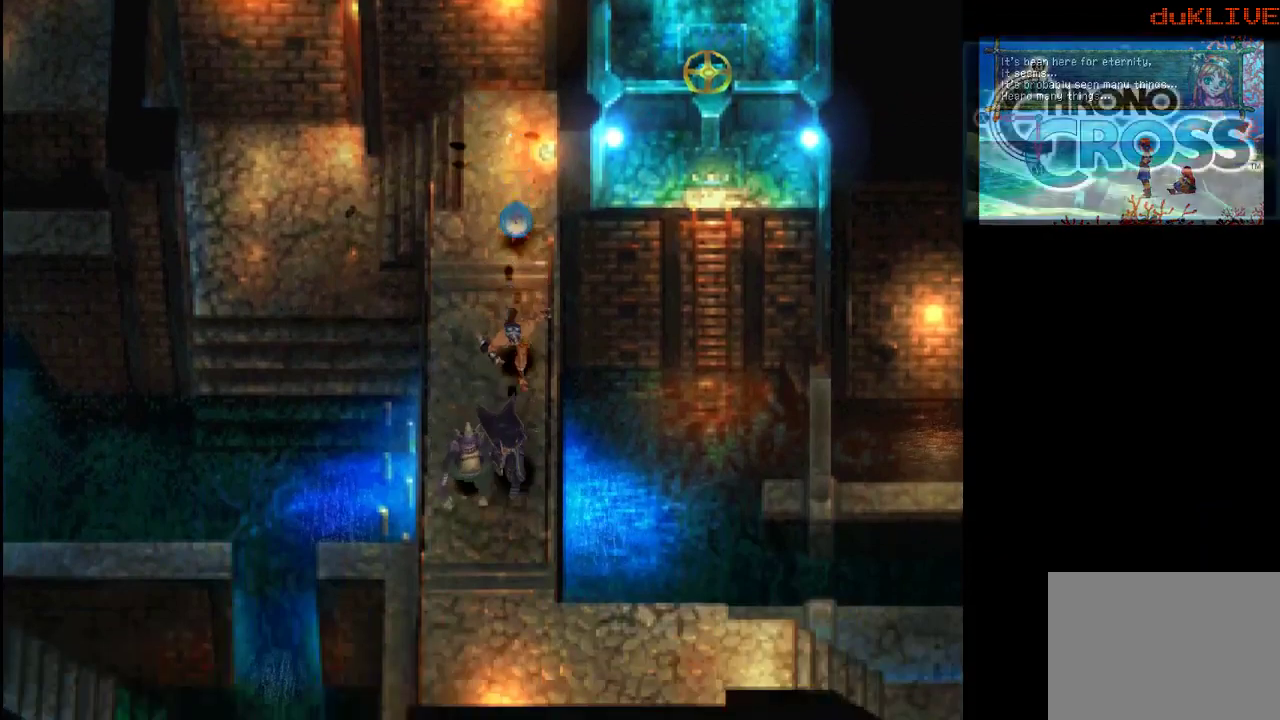
{"buttons": [], "left_stick": "down-right", "right_stick": "center", "events": [[433, "left_stick", "down-right"]]}
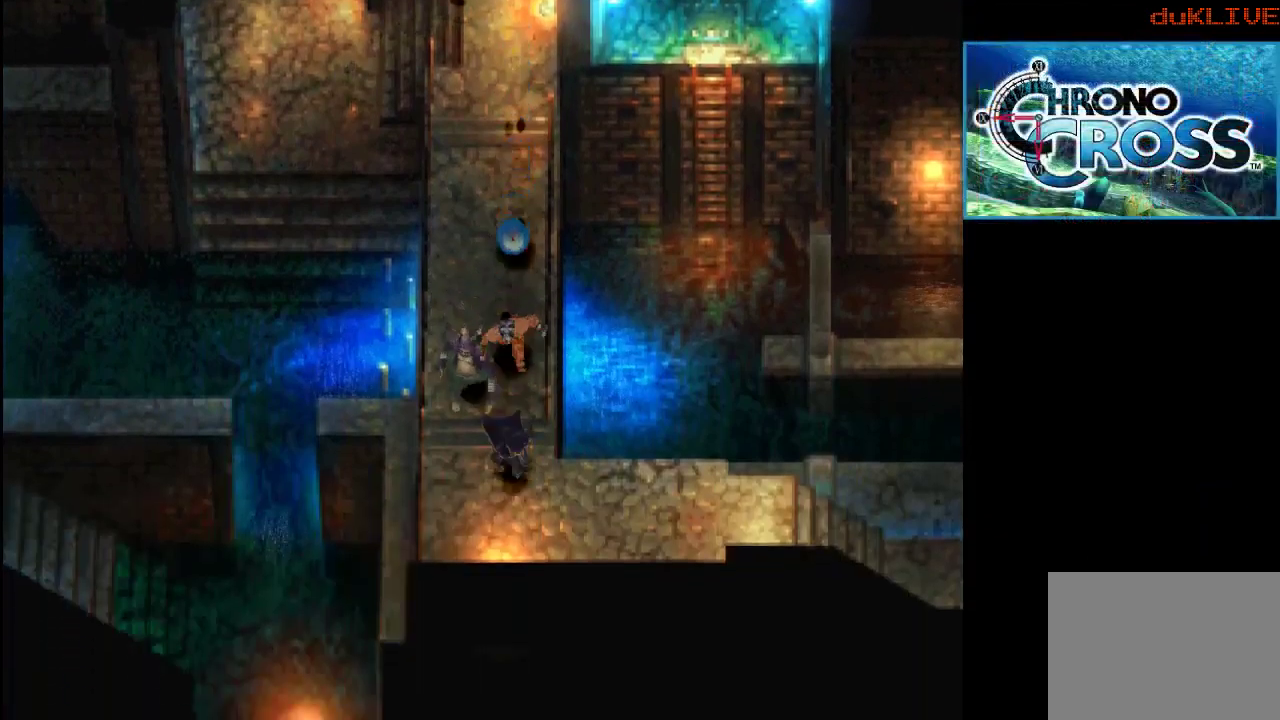
{"buttons": [], "left_stick": "right", "right_stick": "center", "events": [[433, "left_stick", "right"]]}
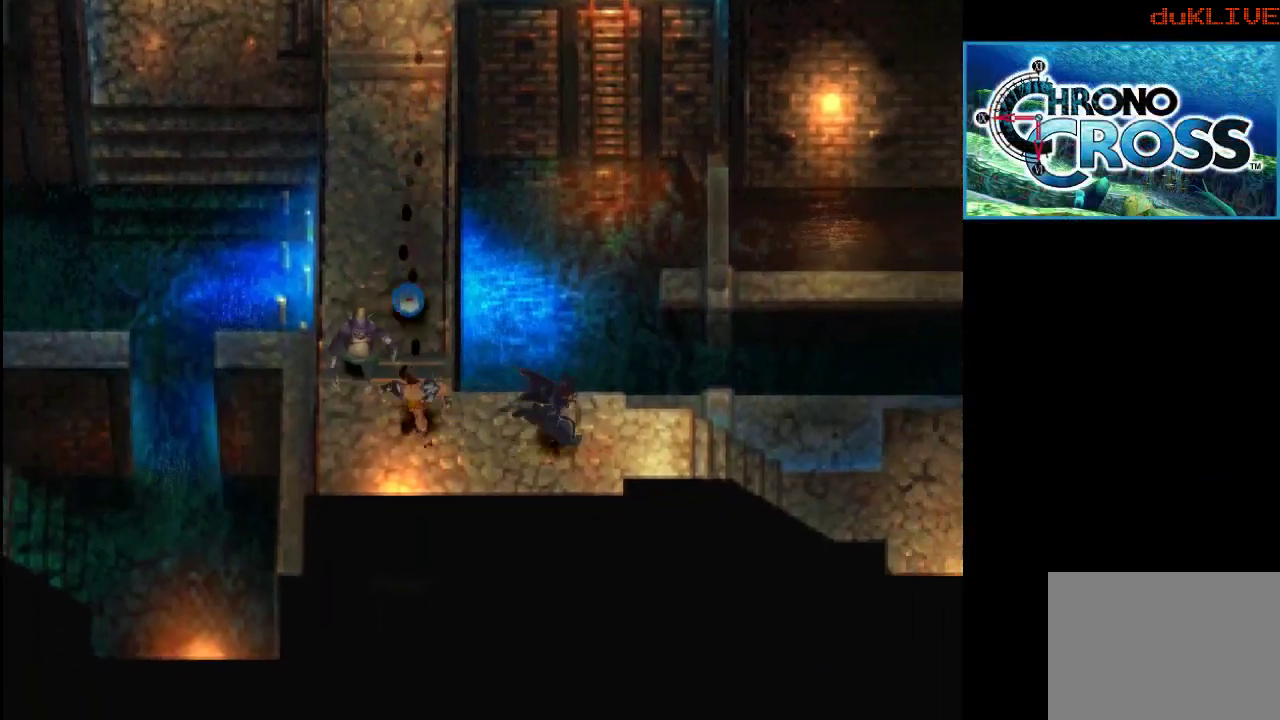
{"buttons": [], "left_stick": "right", "right_stick": "center", "events": []}
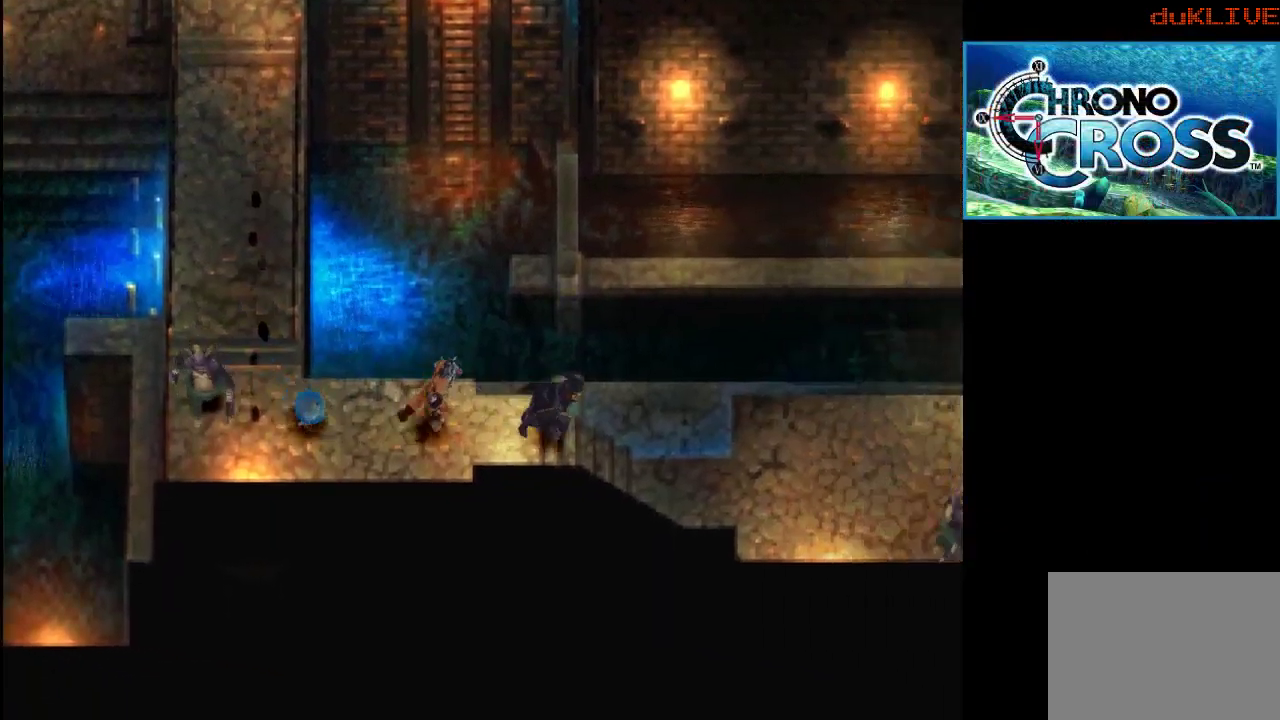
{"buttons": [], "left_stick": "right", "right_stick": "center", "events": []}
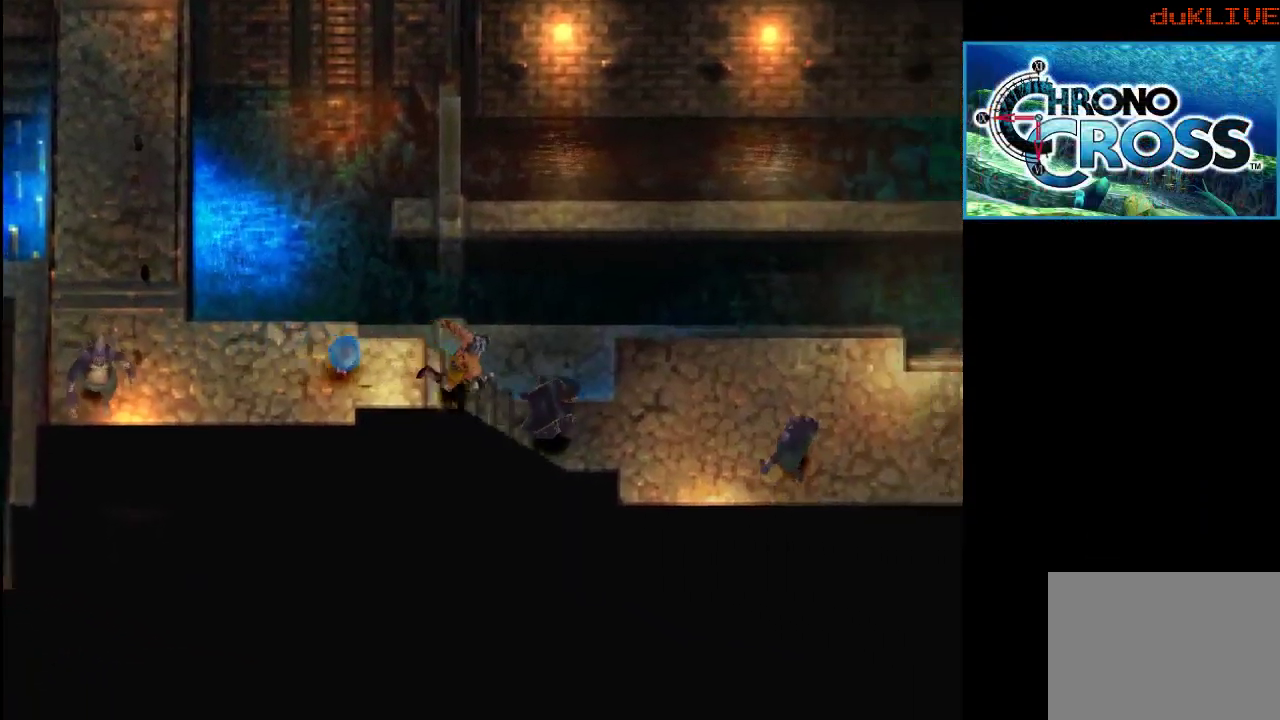
{"buttons": [], "left_stick": "up-right", "right_stick": "center", "events": [[233, "left_stick", "up-right"]]}
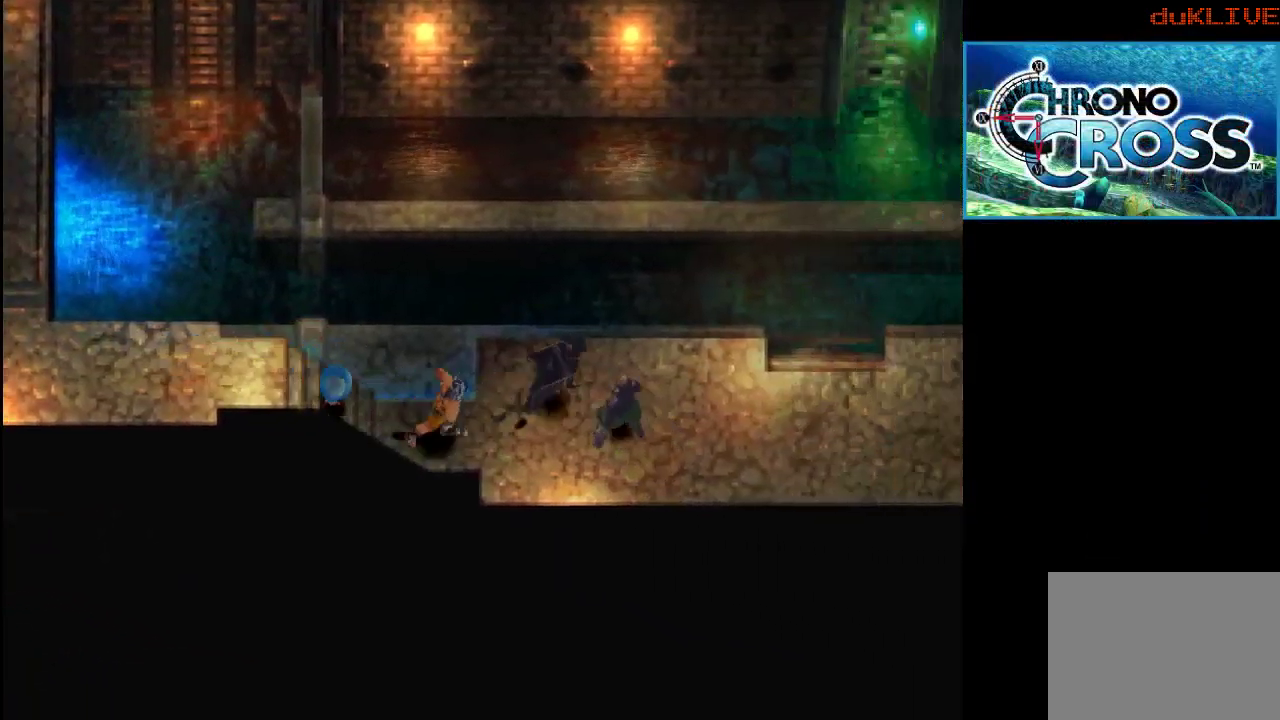
{"buttons": [], "left_stick": "right", "right_stick": "center", "events": [[433, "left_stick", "right"]]}
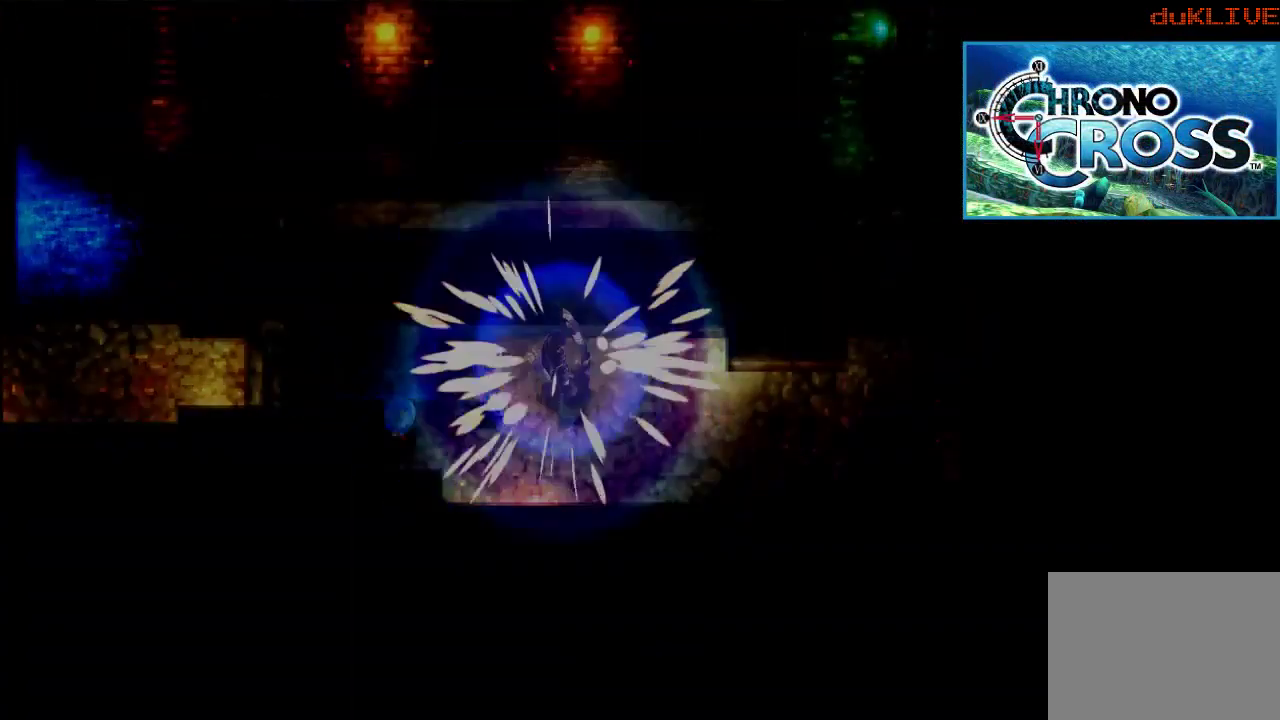
{"buttons": [], "left_stick": "center", "right_stick": "center", "events": [[67, "left_stick", "center"]]}